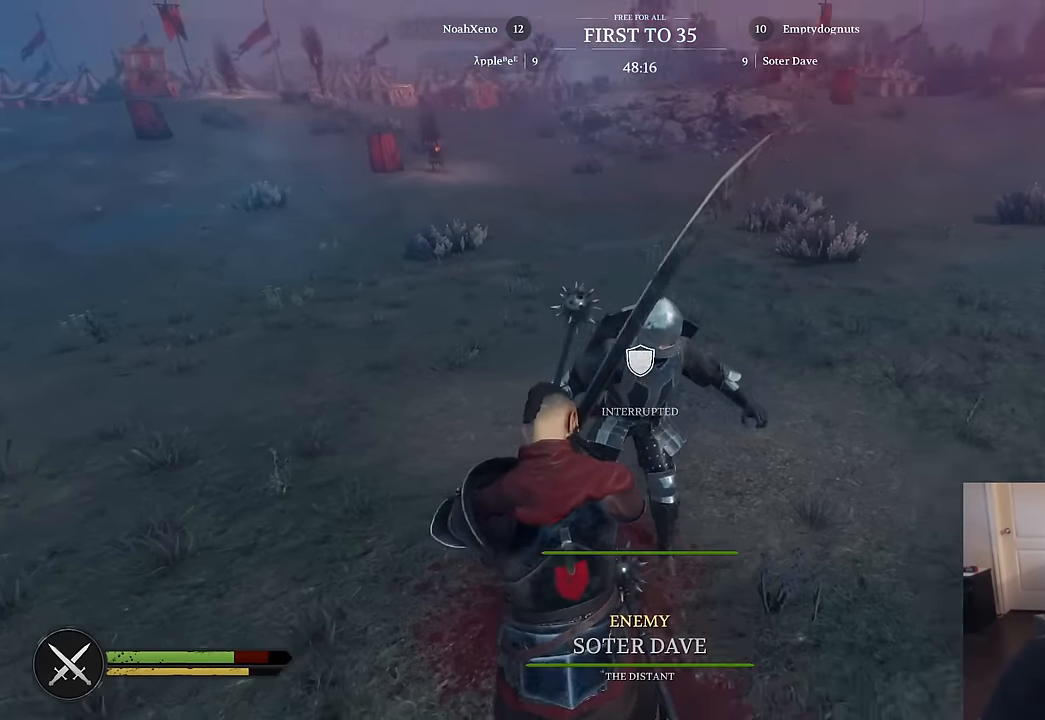
Gameplay with keyboard and mouse; each line is a JSON object with the keys and mouse buttons held at the frame after it. "events" lists presses ("down") and releases ("up") of "1", "2", "3", "4", "5", "a", "alt", "c", "caps_lock", "ctrl", "d", "e", "f", "g", "q", "r", "s", "shift", "space", "t", "tab", "v", "w", "x", "z", "mouse_left", "mouse_wheel" and "mouse_right" between this image and that frame as [ms after this image, input, new state], when the widget could be followed in between. "mouse_left", "mouse_wheel", "mouse_right" = the "left", "wheel", "right" buttons of the "mouse" list. No other keys are recorded. "wheel" means that the mouse wheel is clicked or scrolled. "mouse_move" is the direction in which the mouse moves at that frame (one of eight, or "still"), when it could be read.
{"keys": ["d", "s"], "mouse": ["left"], "mouse_move": "down", "events": [[66, "a", "down"], [300, "a", "up"], [300, "mouse_right", "up"], [350, "d", "down"], [400, "mouse_left", "down"]]}
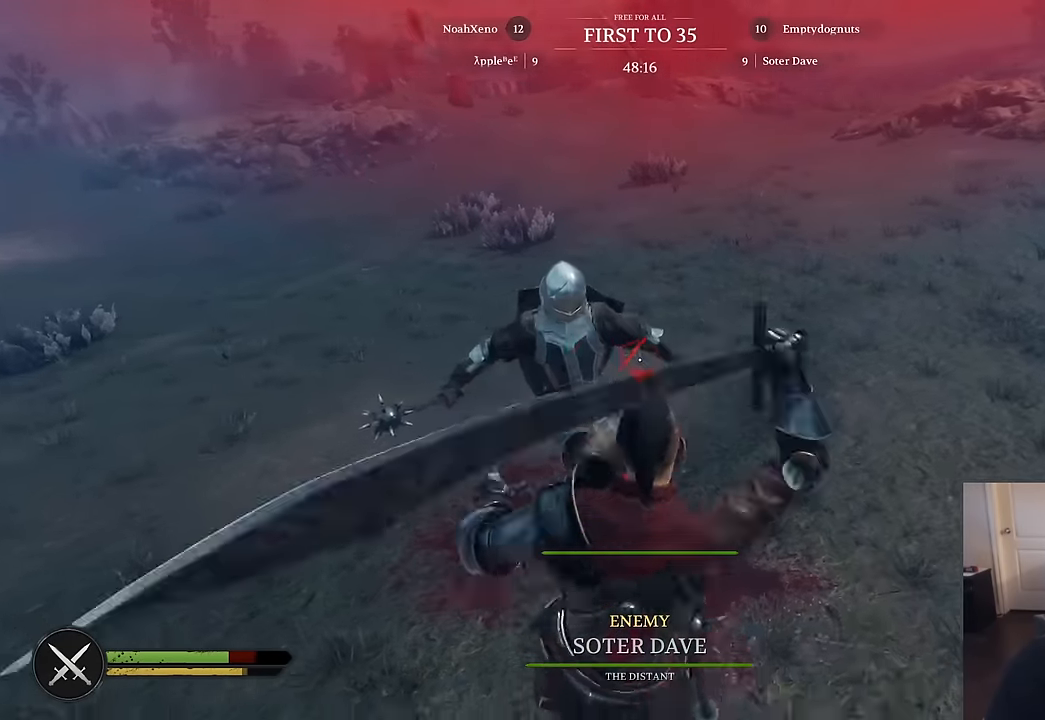
{"keys": ["a", "d"], "mouse": [], "mouse_move": "up-right", "events": [[33, "mouse_left", "up"], [83, "mouse_left", "down"], [83, "s", "up"], [166, "mouse_left", "up"], [216, "mouse_left", "down"], [366, "mouse_left", "up"], [500, "a", "down"]]}
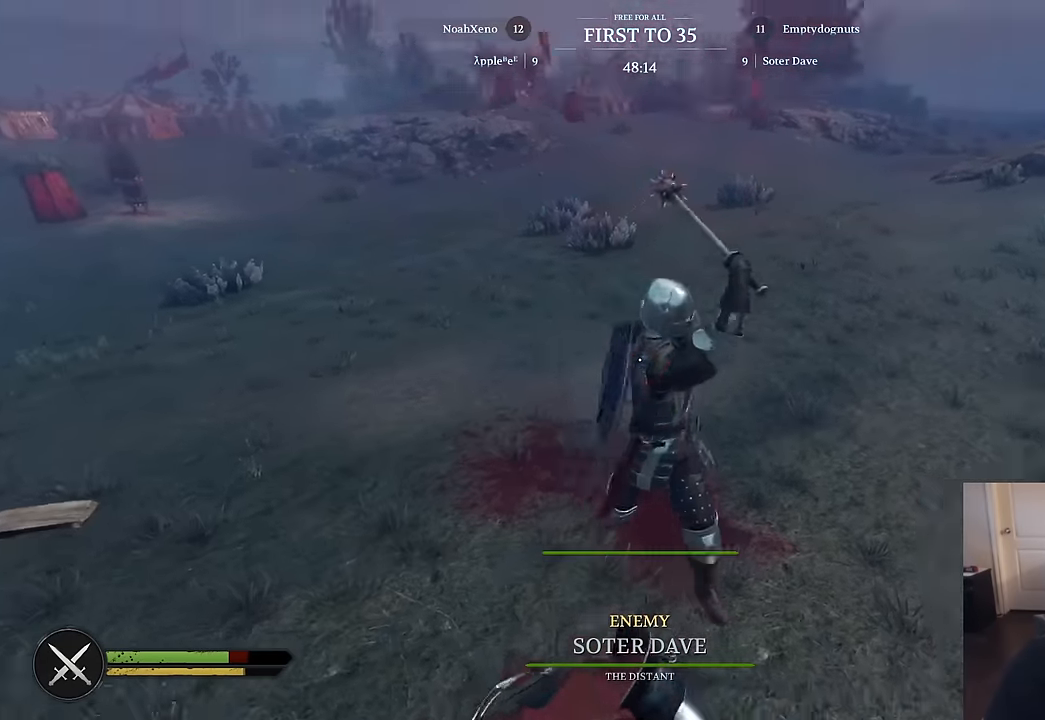
{"keys": ["a", "s"], "mouse": ["left"], "mouse_move": "left", "events": [[50, "d", "up"], [50, "mouse_right", "down"], [233, "s", "down"], [383, "mouse_right", "up"], [466, "mouse_left", "down"]]}
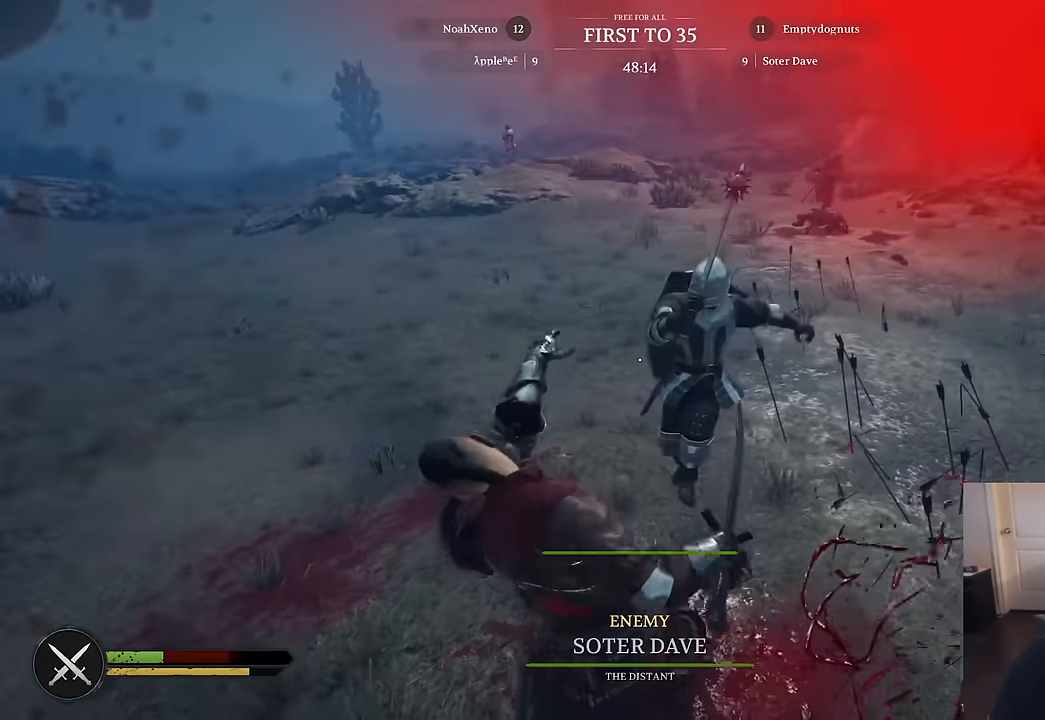
{"keys": ["d", "s"], "mouse": ["left"], "mouse_move": "right", "events": [[116, "mouse_left", "up"], [200, "mouse_left", "down"], [300, "mouse_left", "up"], [350, "mouse_left", "down"], [400, "d", "down"], [433, "mouse_left", "up"], [483, "a", "up"], [483, "mouse_left", "down"]]}
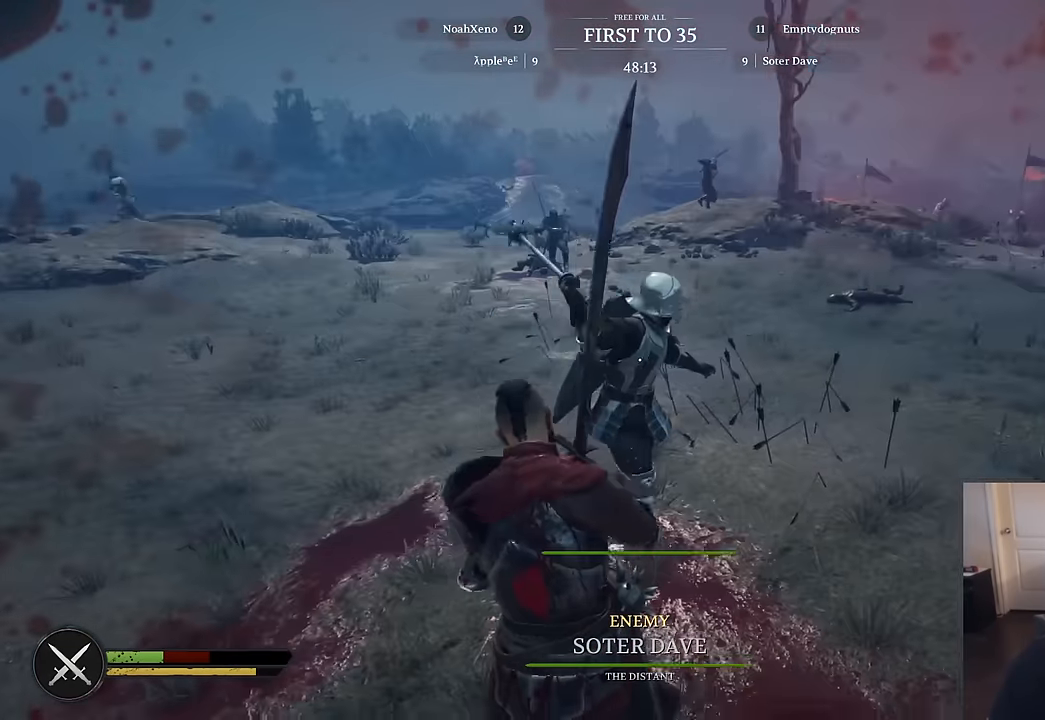
{"keys": ["a"], "mouse": ["right"], "mouse_move": "right", "events": [[83, "mouse_left", "up"], [83, "s", "up"], [166, "mouse_right", "down"], [266, "a", "down"], [316, "d", "up"]]}
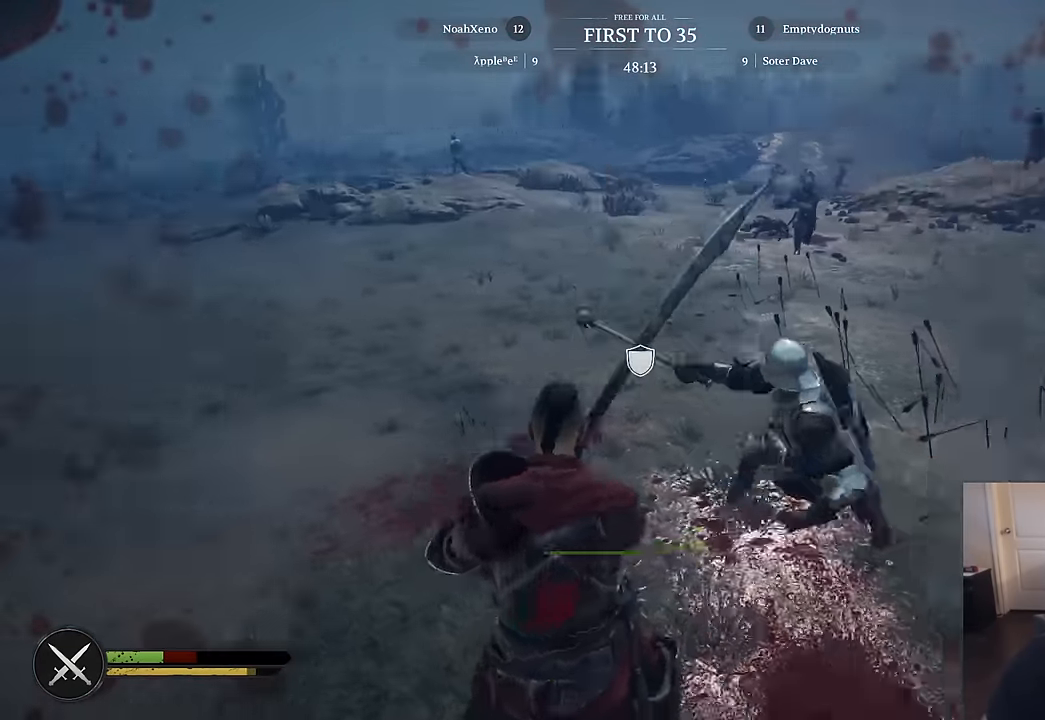
{"keys": ["d"], "mouse": [], "mouse_move": "left", "events": [[50, "mouse_right", "up"], [100, "mouse_left", "down"], [233, "mouse_left", "up"], [333, "a", "up"], [333, "s", "down"], [383, "d", "down"], [383, "s", "up"]]}
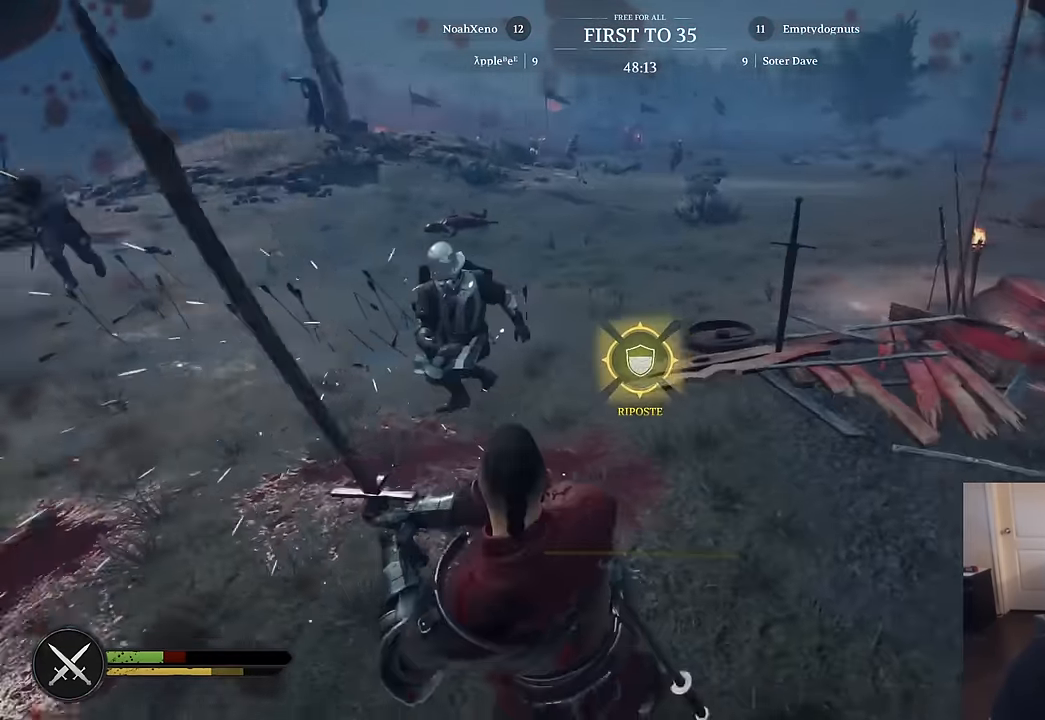
{"keys": ["a"], "mouse": [], "mouse_move": "left", "events": [[66, "q", "down"], [116, "w", "down"], [150, "mouse_left", "down"], [150, "q", "up"], [300, "d", "up"], [300, "mouse_left", "up"], [433, "a", "down"], [483, "w", "up"]]}
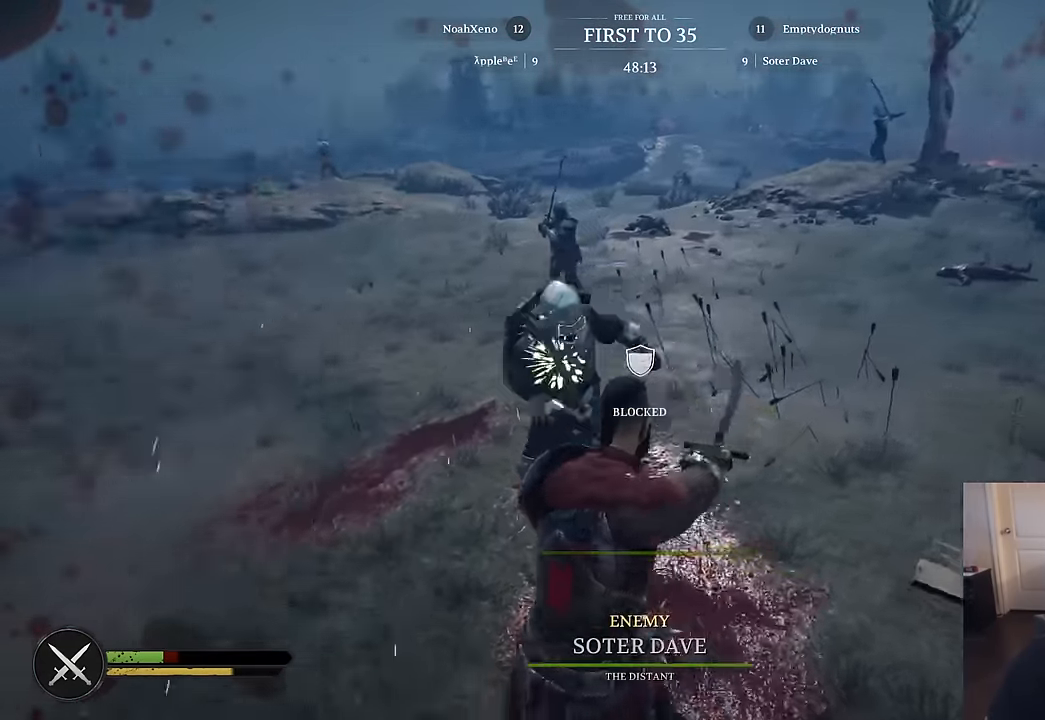
{"keys": ["s"], "mouse": [], "mouse_move": "up-right", "events": [[116, "s", "down"], [400, "a", "up"]]}
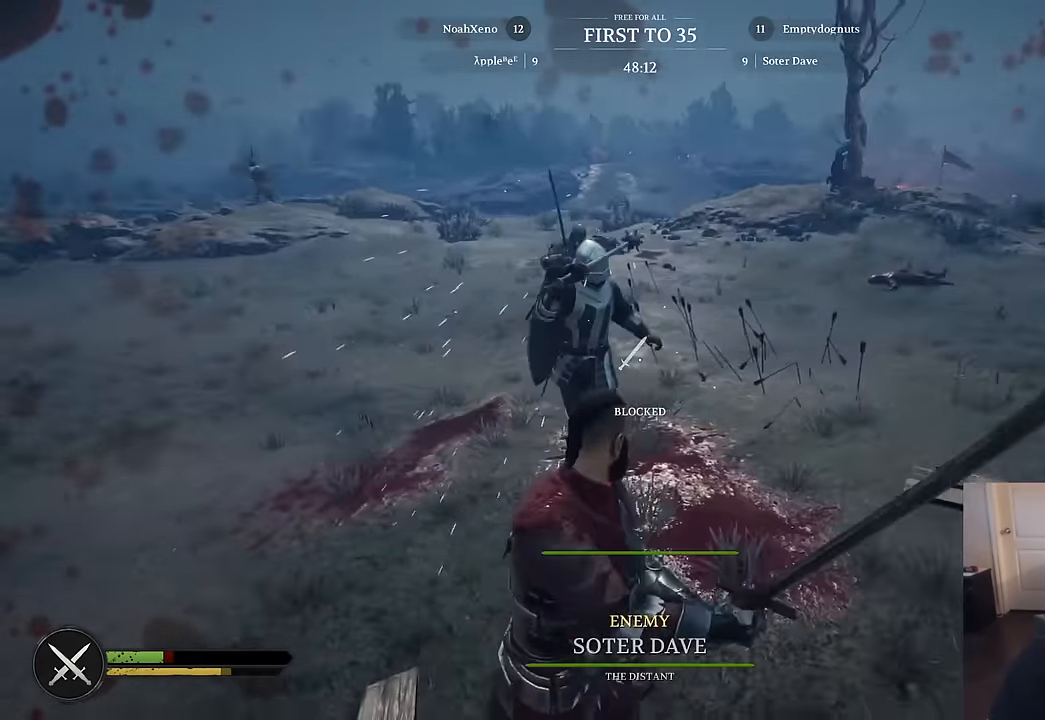
{"keys": ["a", "s"], "mouse": ["right"], "mouse_move": "right", "events": [[50, "mouse_right", "down"], [233, "a", "down"]]}
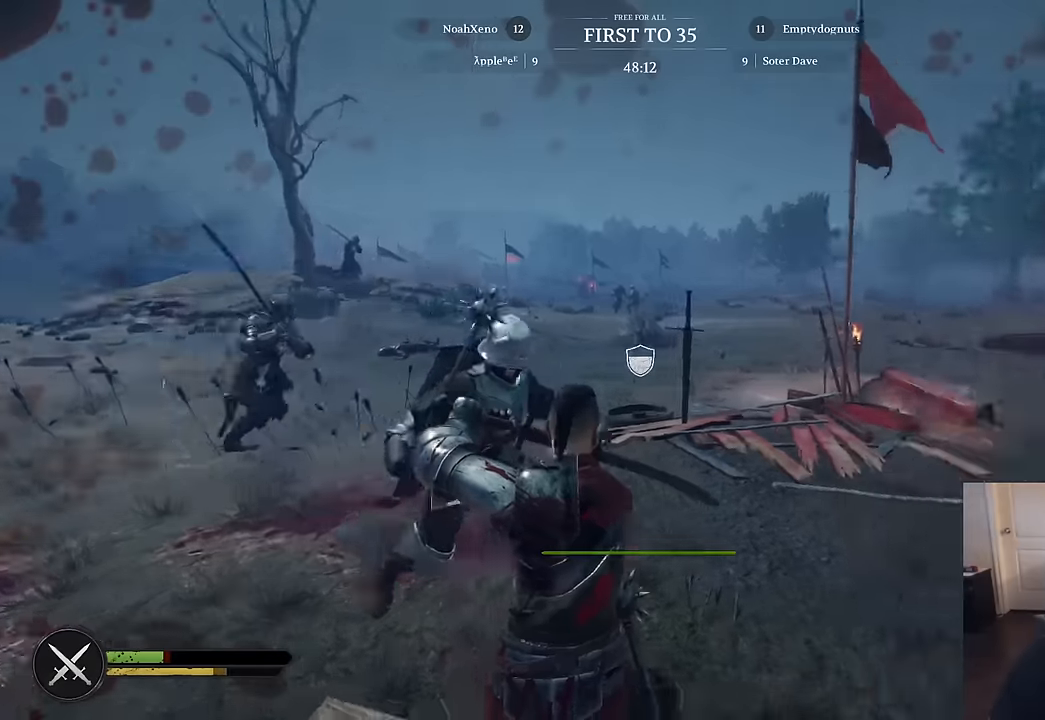
{"keys": ["d"], "mouse": [], "mouse_move": "down", "events": [[67, "a", "up"], [117, "d", "down"], [350, "s", "up"], [400, "mouse_right", "up"]]}
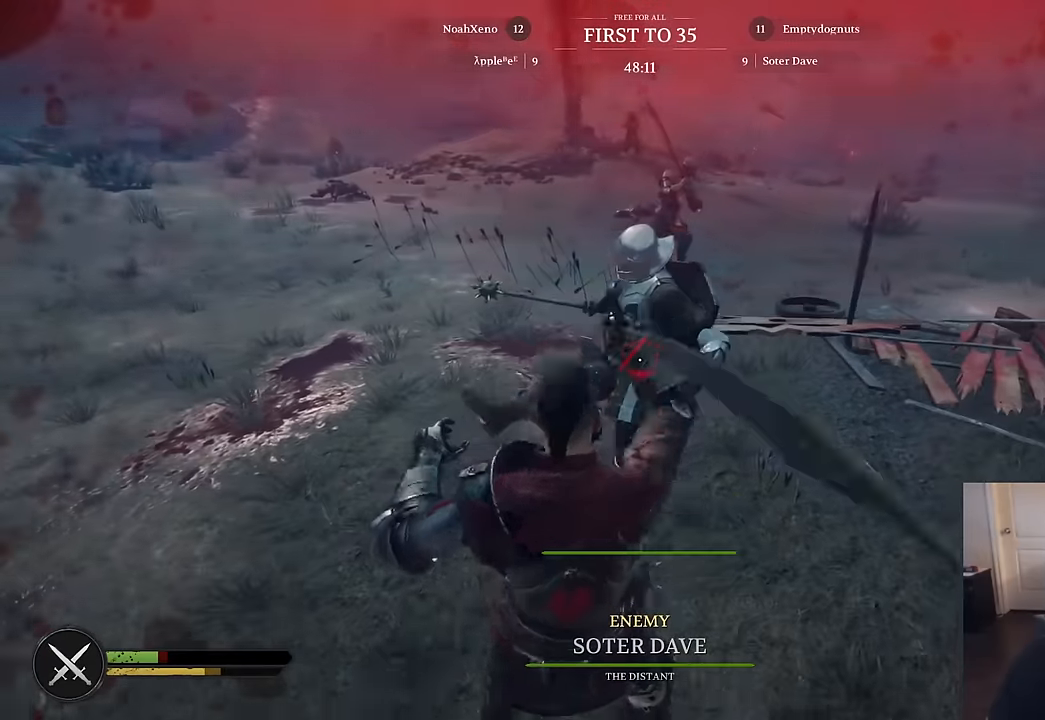
{"keys": ["s"], "mouse": [], "mouse_move": "up-right", "events": [[367, "s", "down"], [400, "d", "up"]]}
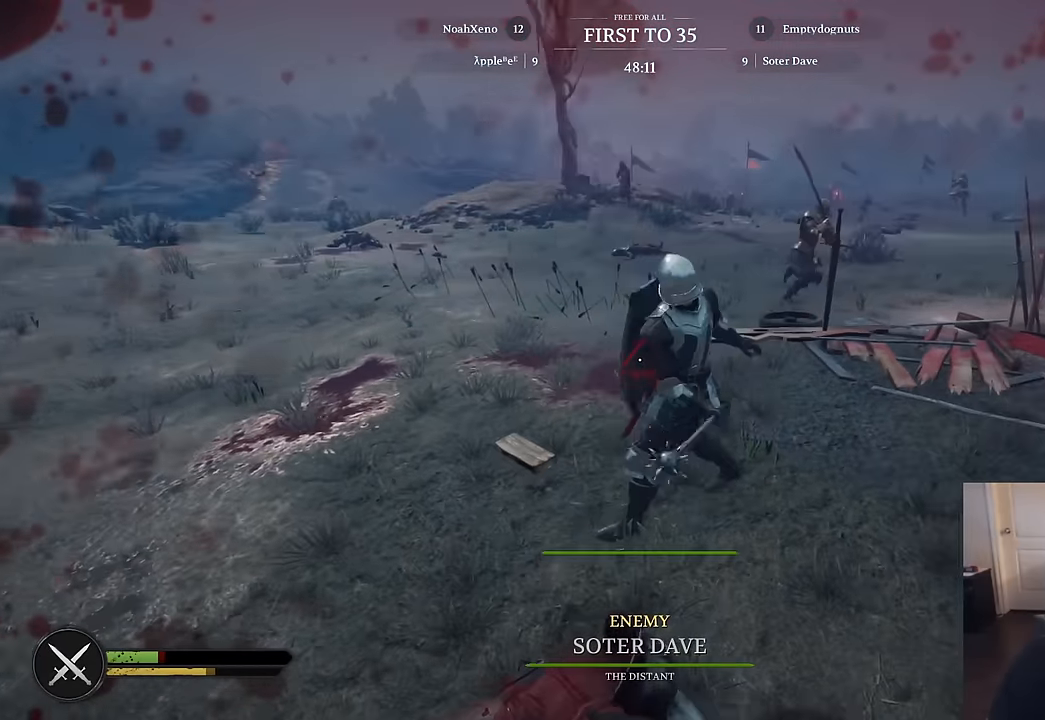
{"keys": ["d", "s"], "mouse": [], "mouse_move": "down", "events": [[100, "a", "down"], [284, "d", "down"], [334, "a", "up"]]}
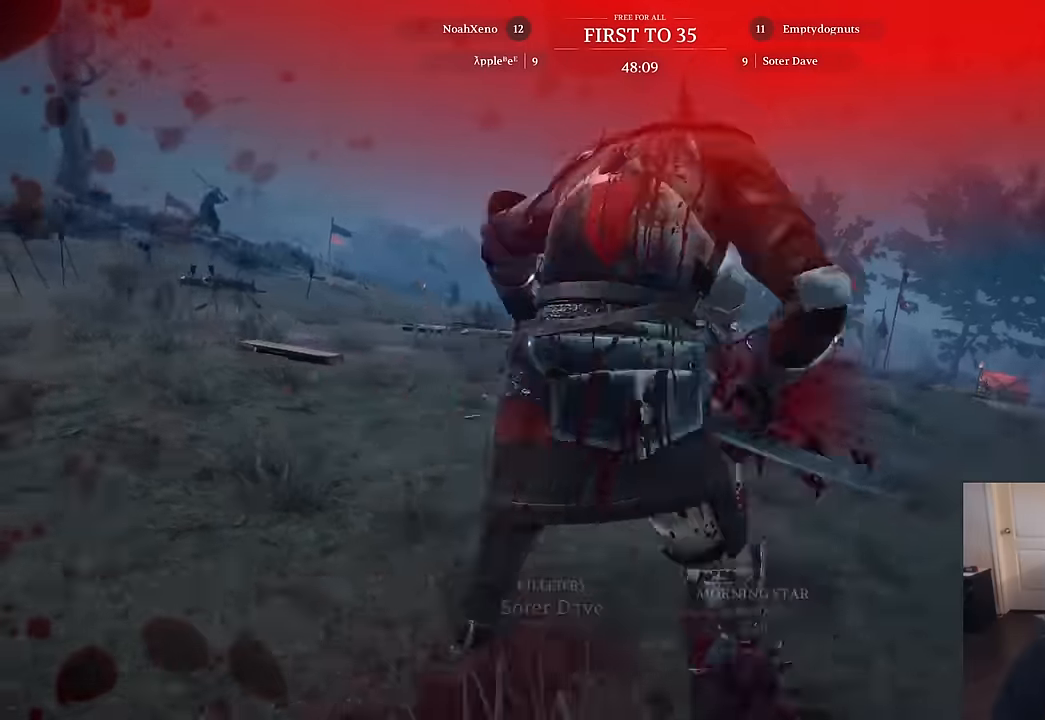
{"keys": [], "mouse": [], "mouse_move": "still", "events": [[67, "s", "up"], [300, "d", "up"], [300, "mouse_left", "down"], [434, "mouse_left", "up"]]}
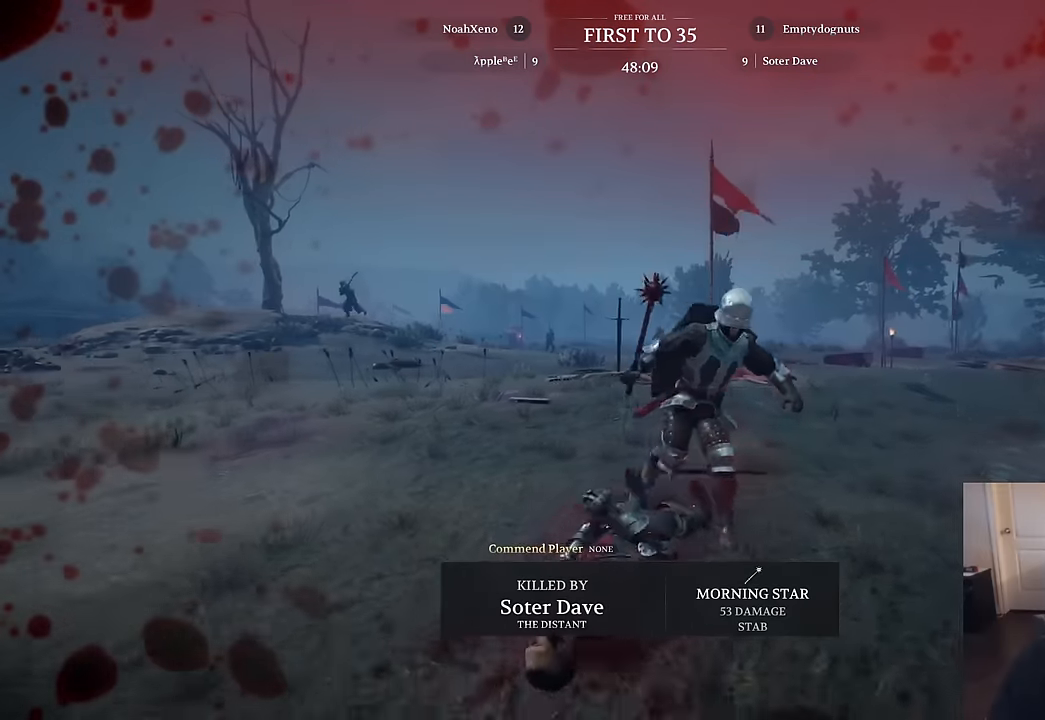
{"keys": [], "mouse": [], "mouse_move": "still", "events": [[217, "mouse_left", "down"], [317, "mouse_left", "up"], [367, "mouse_left", "down"], [500, "mouse_left", "up"]]}
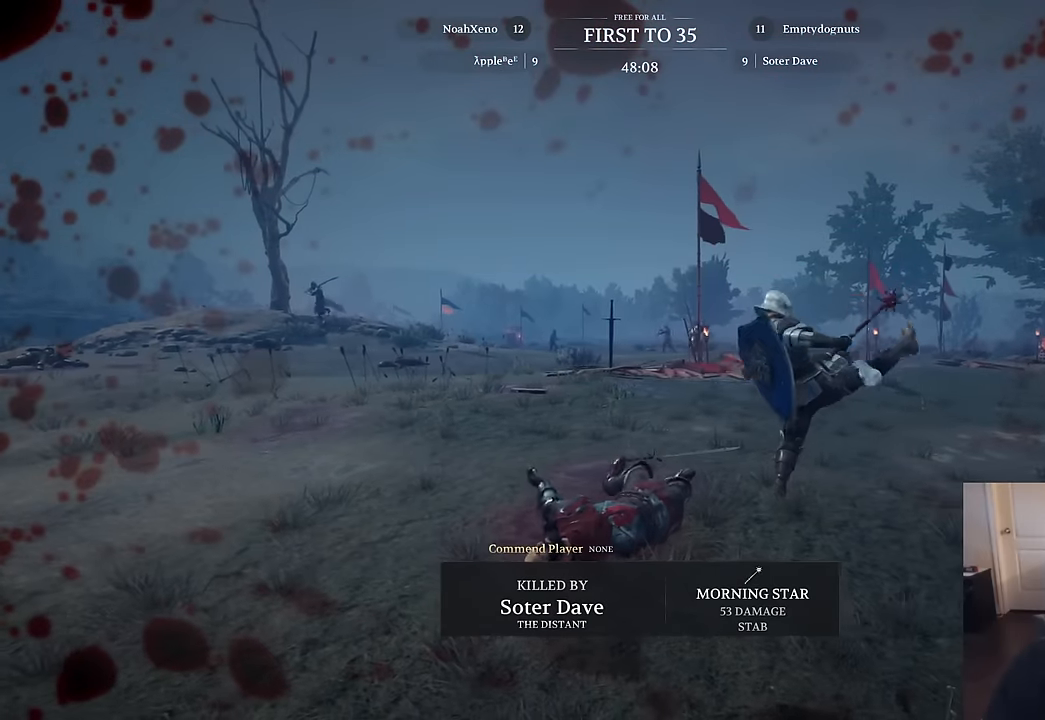
{"keys": ["w"], "mouse": [], "mouse_move": "still", "events": [[417, "w", "down"]]}
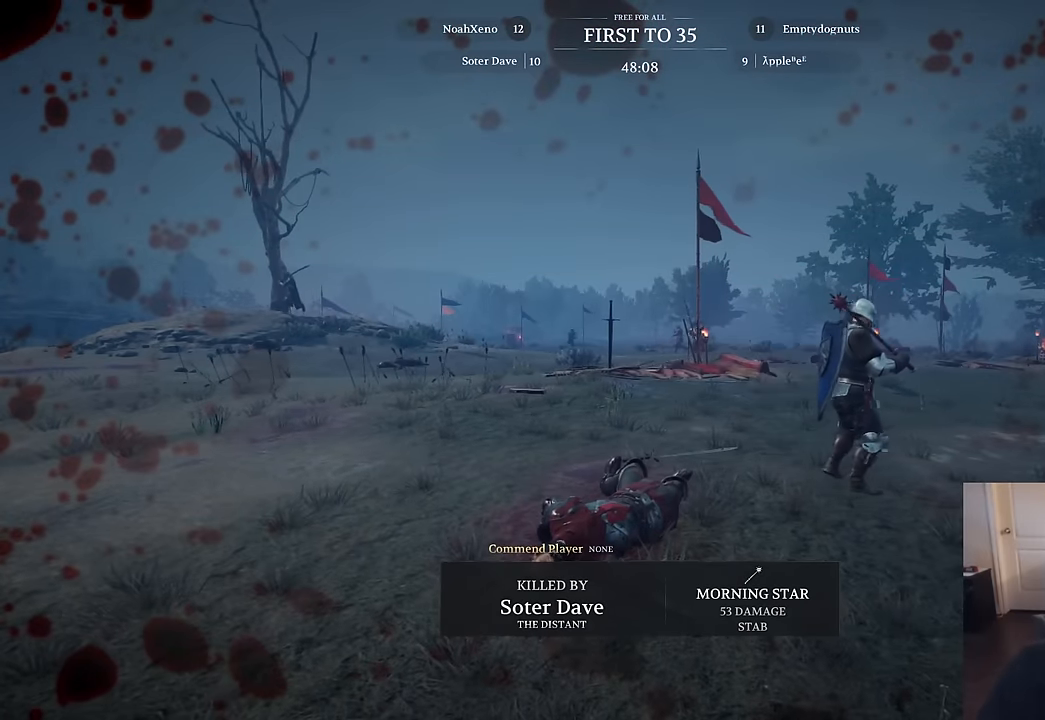
{"keys": ["w"], "mouse": [], "mouse_move": "left", "events": [[117, "space", "down"], [250, "space", "up"]]}
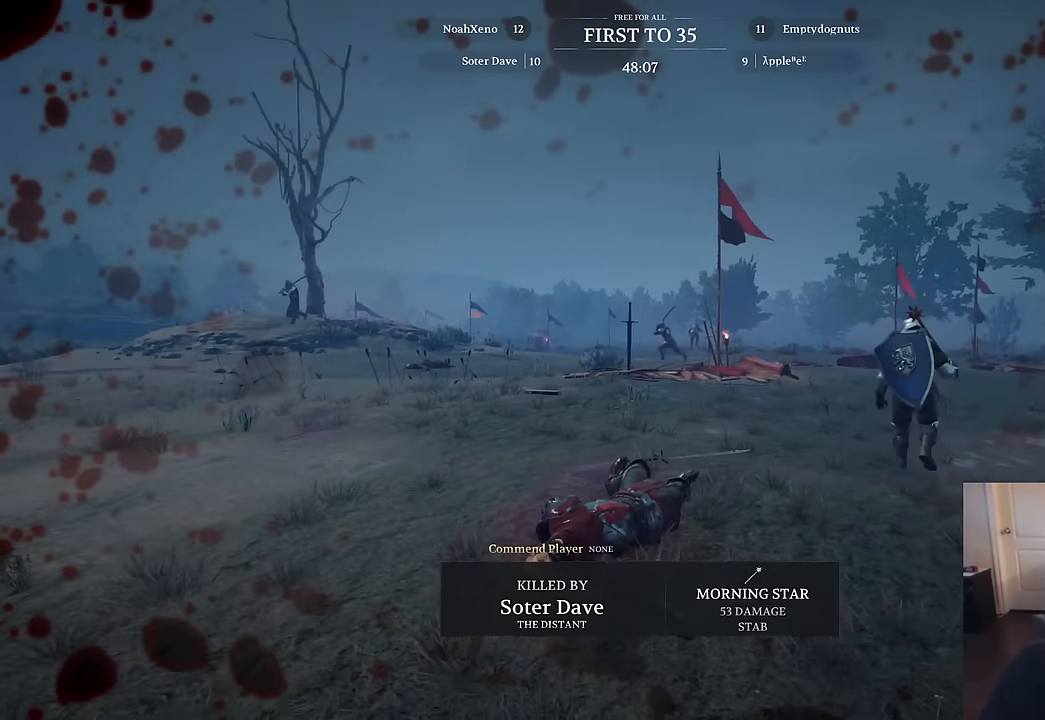
{"keys": ["w"], "mouse": [], "mouse_move": "still", "events": [[34, "mouse_left", "down"], [167, "mouse_left", "up"], [317, "mouse_left", "down"], [450, "mouse_left", "up"]]}
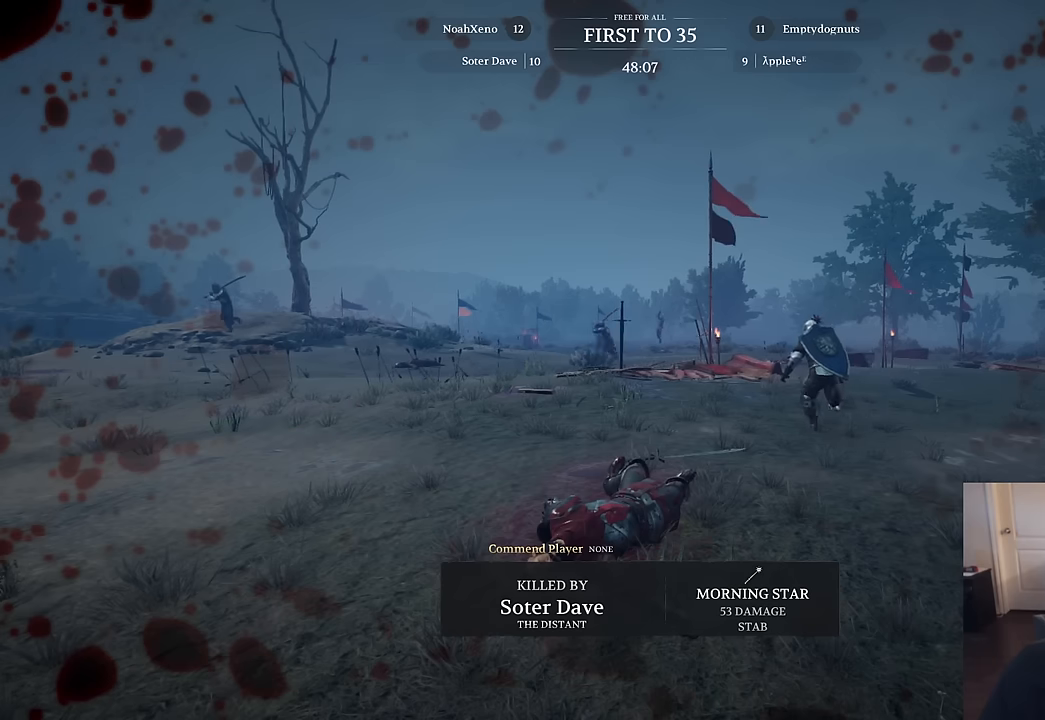
{"keys": [], "mouse": [], "mouse_move": "still", "events": [[233, "mouse_left", "down"], [333, "mouse_left", "up"], [333, "w", "up"]]}
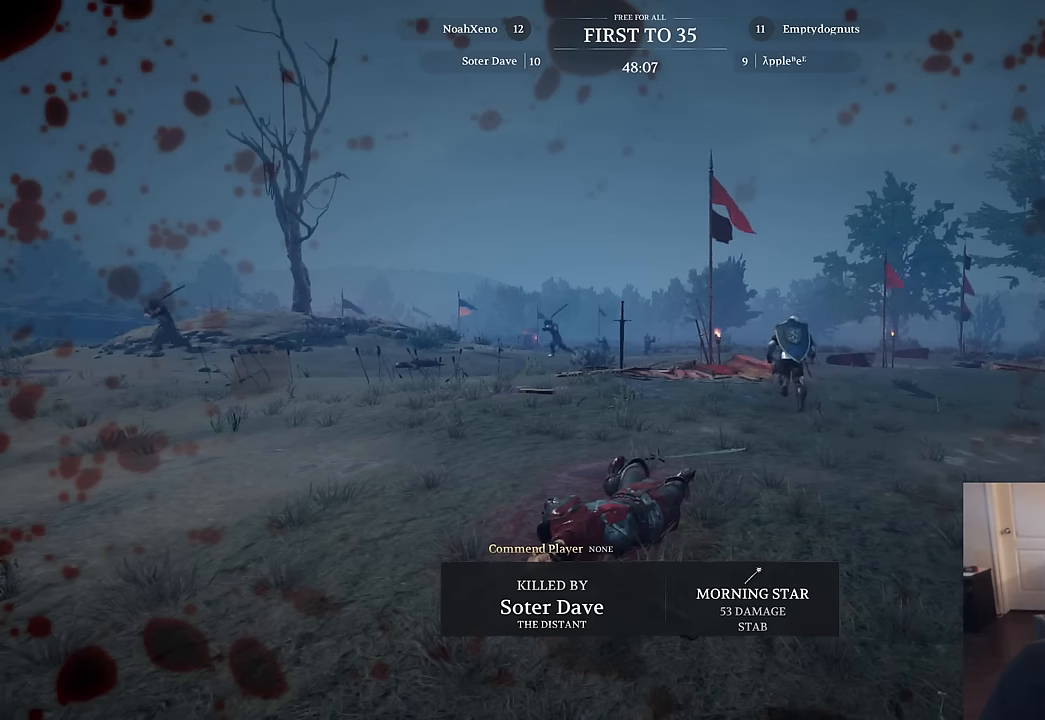
{"keys": ["w"], "mouse": ["left"], "mouse_move": "still", "events": [[67, "mouse_left", "down"], [150, "mouse_left", "up"], [433, "mouse_left", "down"], [483, "w", "down"]]}
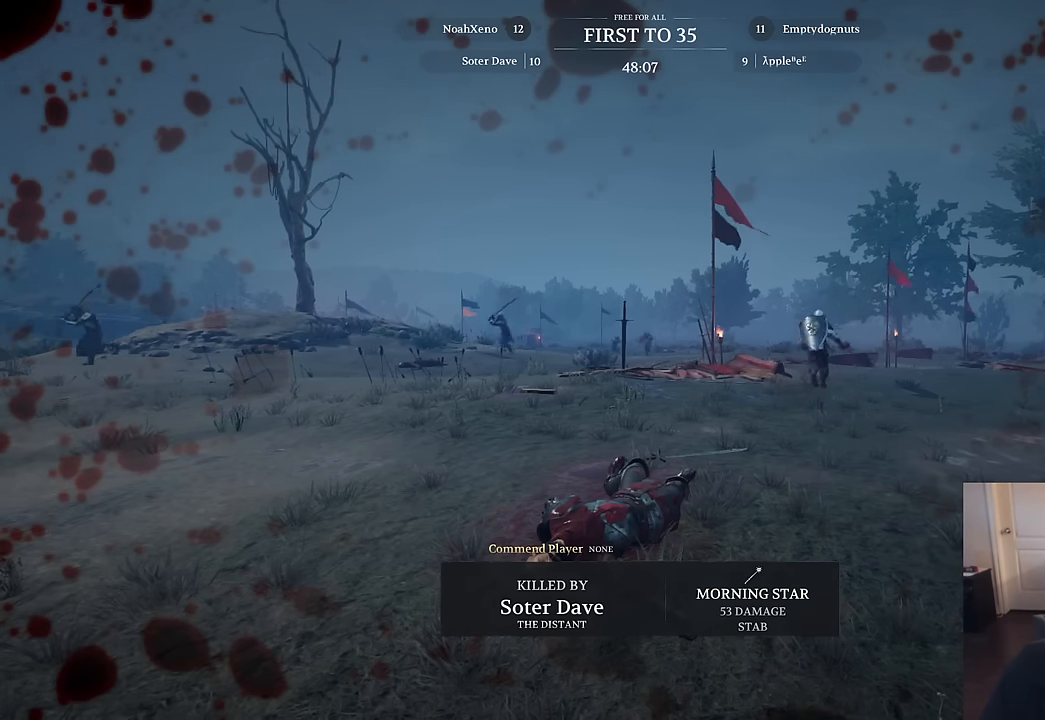
{"keys": [], "mouse": [], "mouse_move": "still", "events": [[83, "mouse_left", "up"], [83, "space", "down"], [167, "mouse_left", "down"], [217, "space", "up"], [317, "mouse_left", "up"], [400, "w", "up"]]}
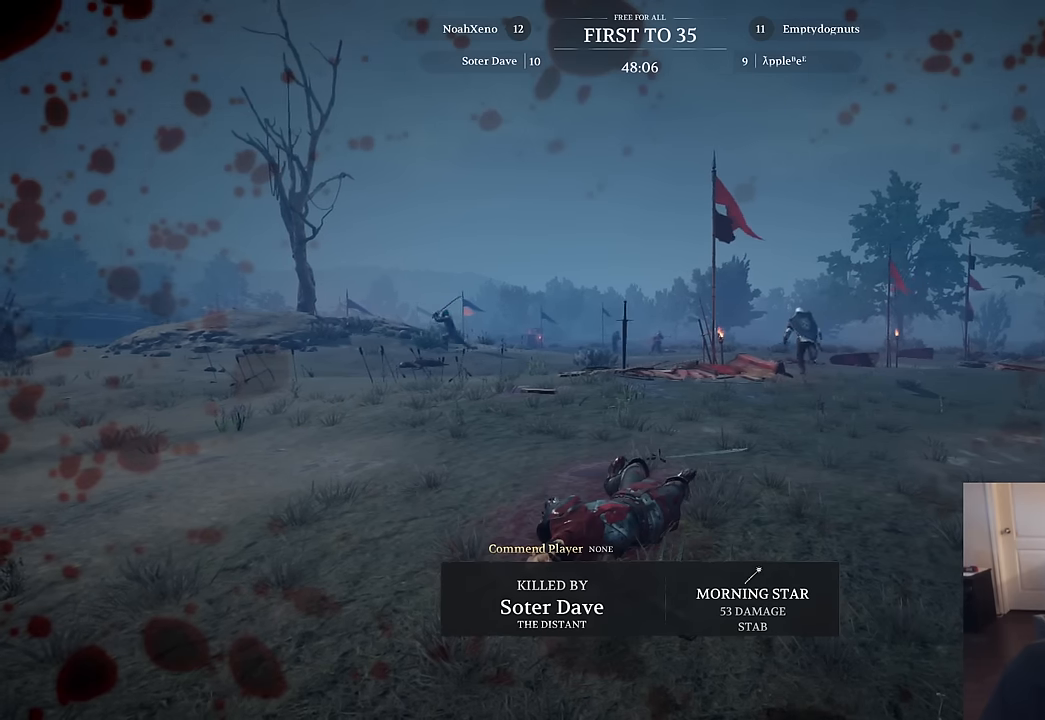
{"keys": [], "mouse": [], "mouse_move": "still", "events": [[50, "mouse_left", "down"], [183, "mouse_left", "up"]]}
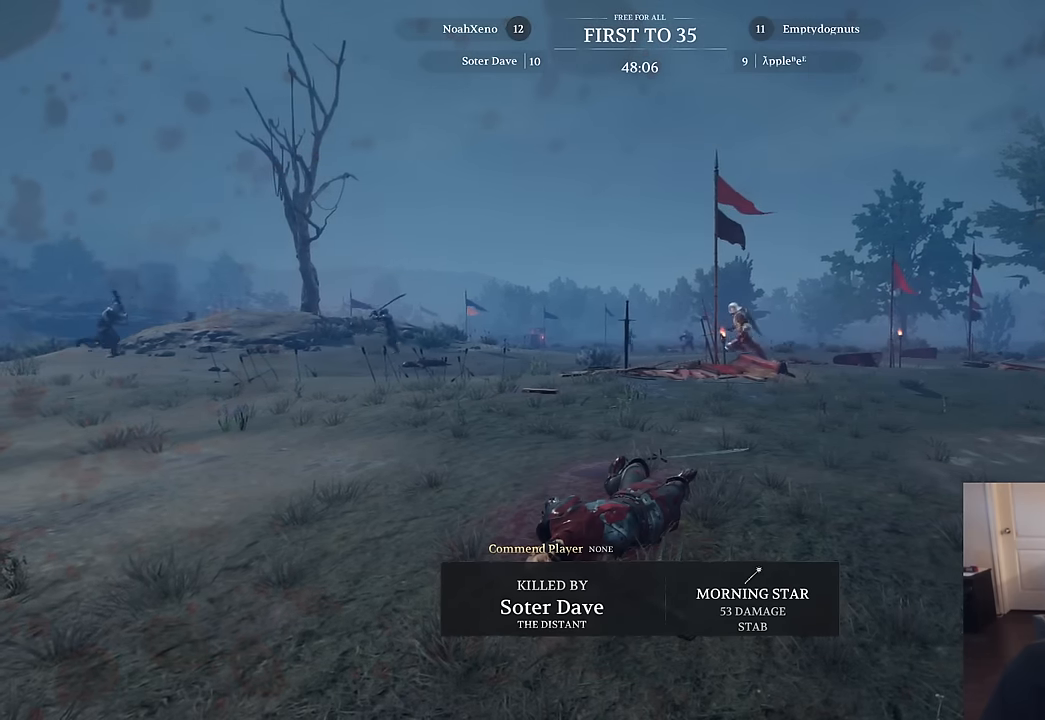
{"keys": ["w"], "mouse": [], "mouse_move": "still", "events": [[17, "mouse_left", "down"], [150, "mouse_left", "up"], [150, "space", "down"], [150, "w", "down"], [300, "mouse_left", "down"], [350, "space", "up"], [433, "mouse_left", "up"]]}
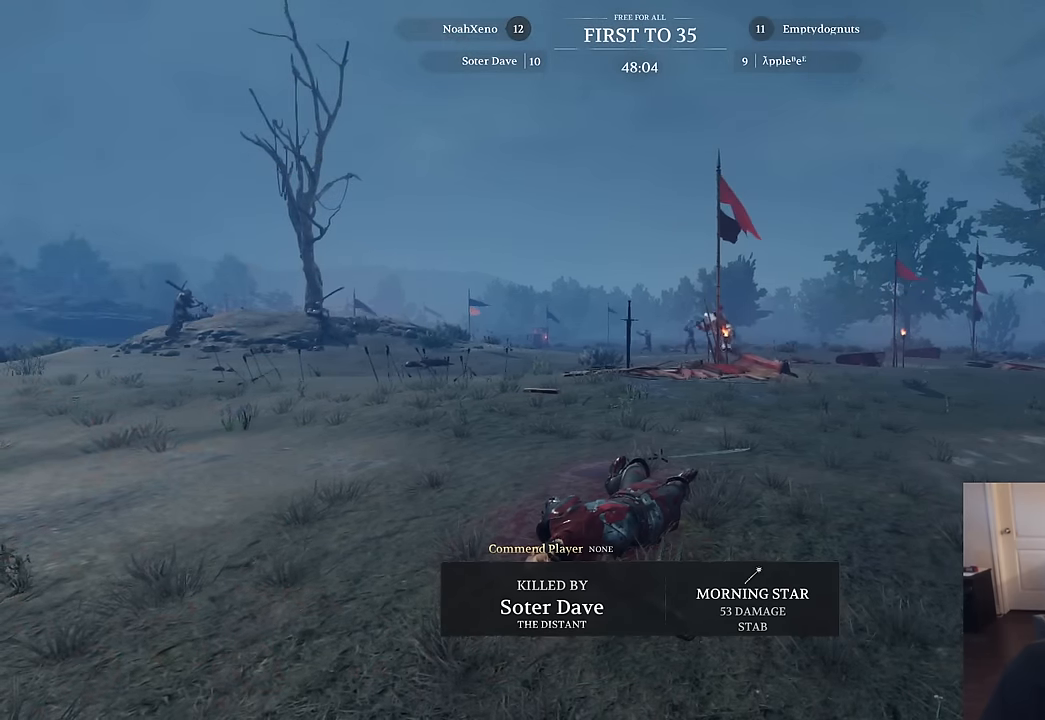
{"keys": ["w"], "mouse": [], "mouse_move": "still", "events": [[167, "mouse_left", "down"], [267, "space", "down"], [317, "mouse_left", "up"], [400, "space", "up"]]}
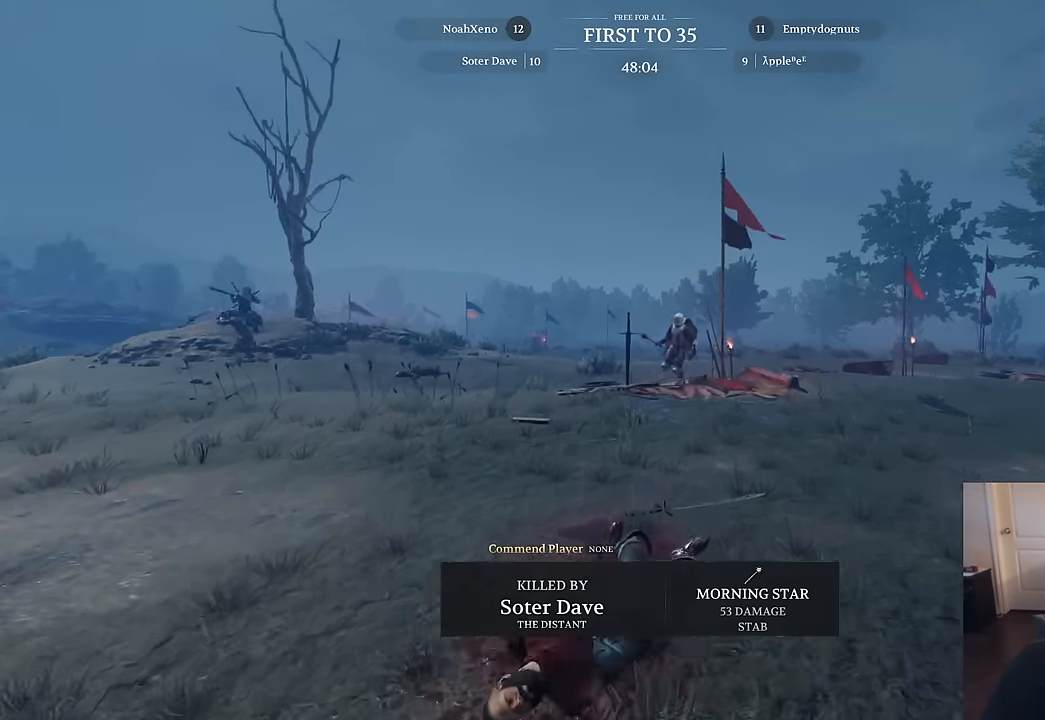
{"keys": ["w"], "mouse": [], "mouse_move": "still", "events": [[100, "mouse_left", "down"], [100, "space", "down"], [284, "mouse_left", "up"], [284, "space", "up"]]}
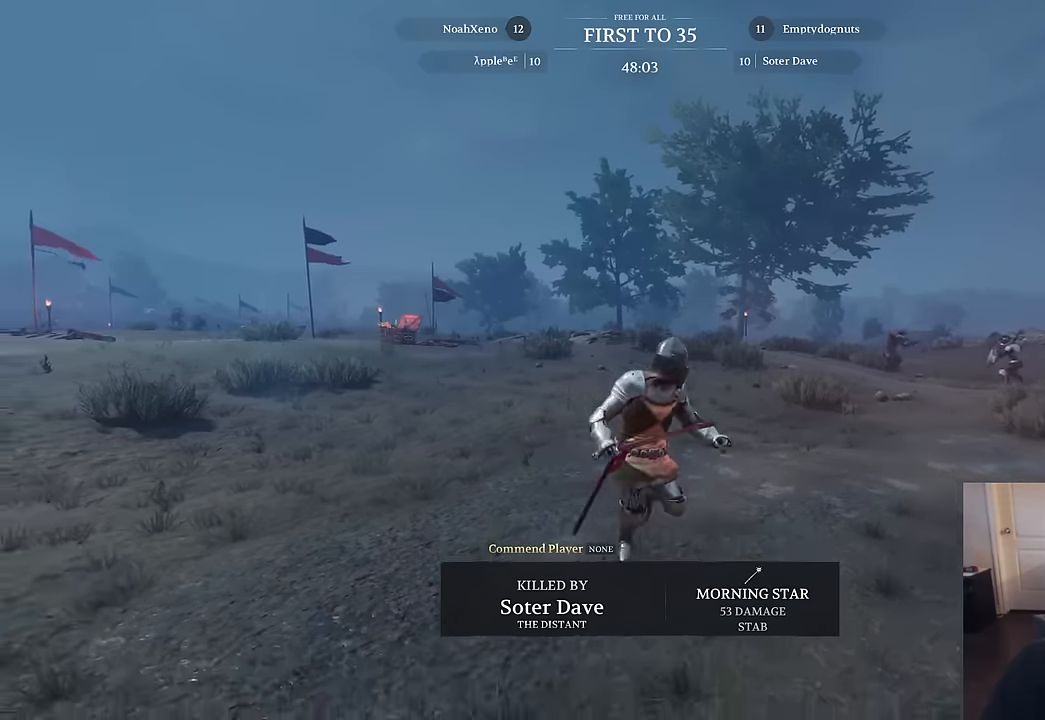
{"keys": [], "mouse": ["left"], "mouse_move": "still", "events": [[67, "mouse_left", "down"], [67, "w", "up"], [150, "mouse_left", "up"], [484, "mouse_left", "down"]]}
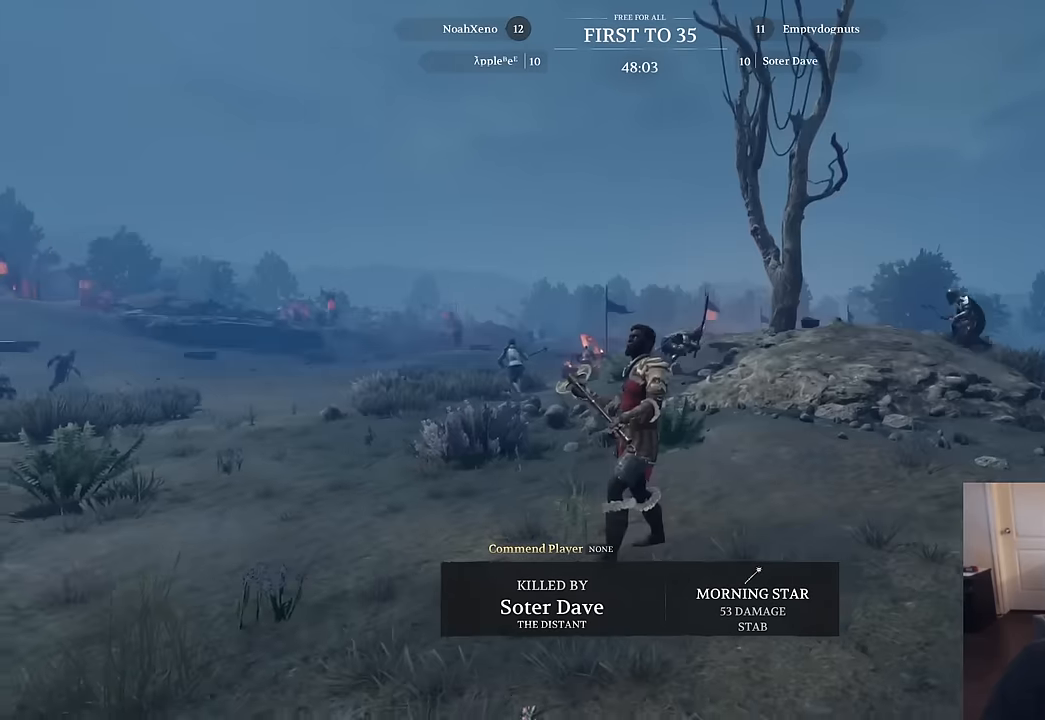
{"keys": ["tab"], "mouse": [], "mouse_move": "still", "events": [[84, "mouse_left", "up"], [500, "tab", "down"]]}
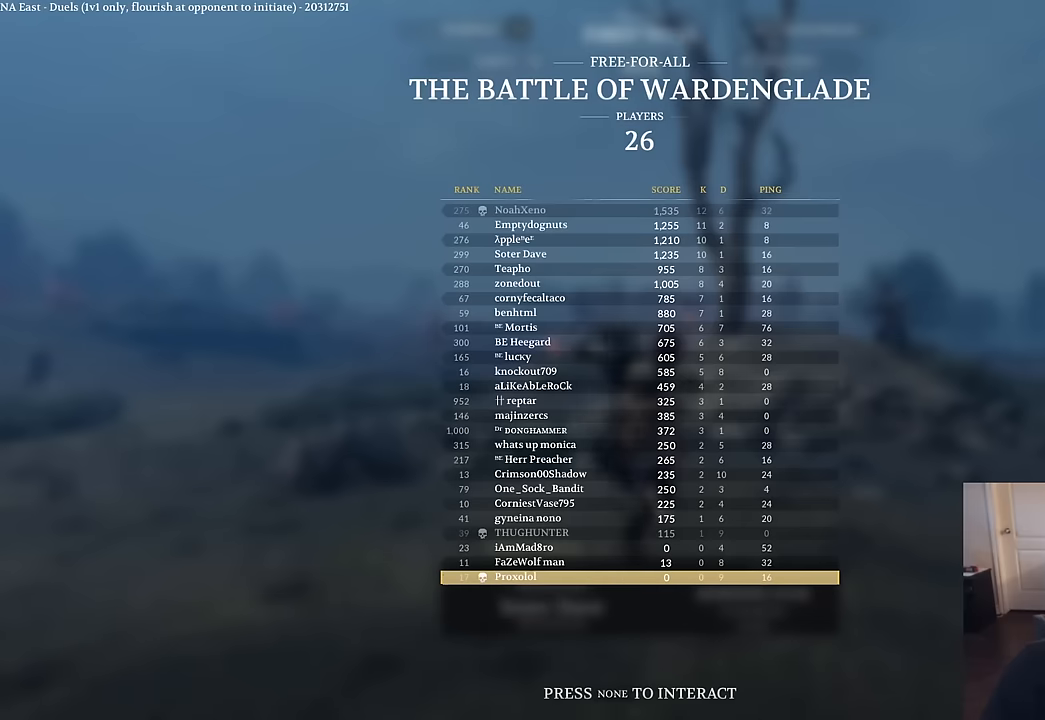
{"keys": ["tab"], "mouse": [], "mouse_move": "still", "events": []}
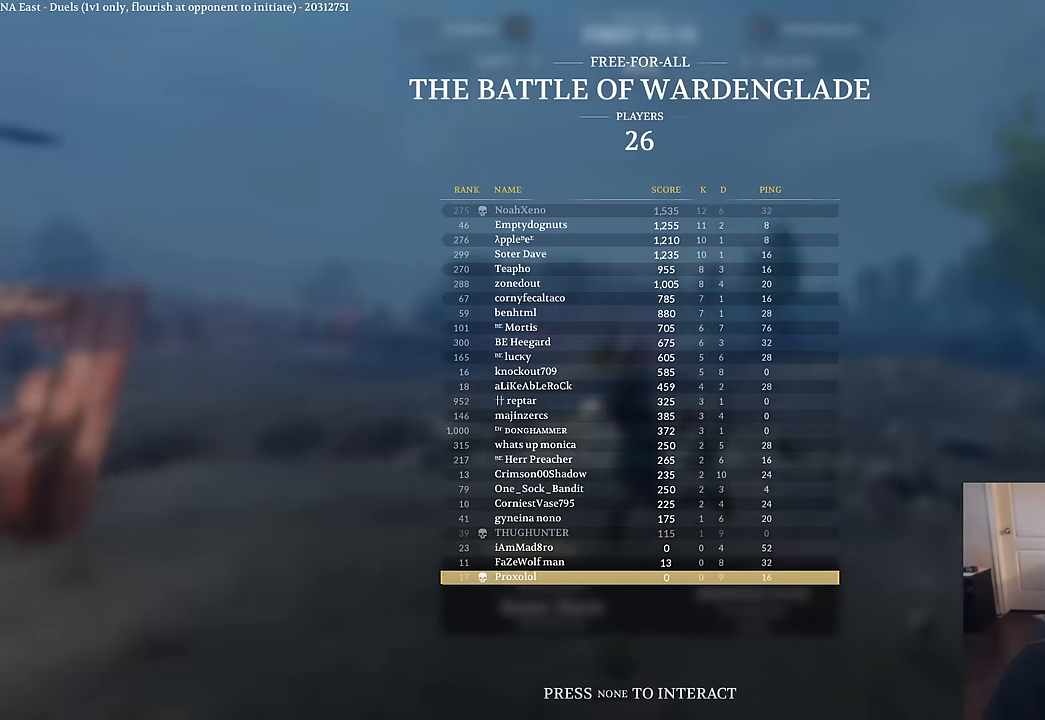
{"keys": [], "mouse": [], "mouse_move": "still", "events": [[17, "mouse_left", "down"], [117, "mouse_left", "up"], [250, "tab", "up"]]}
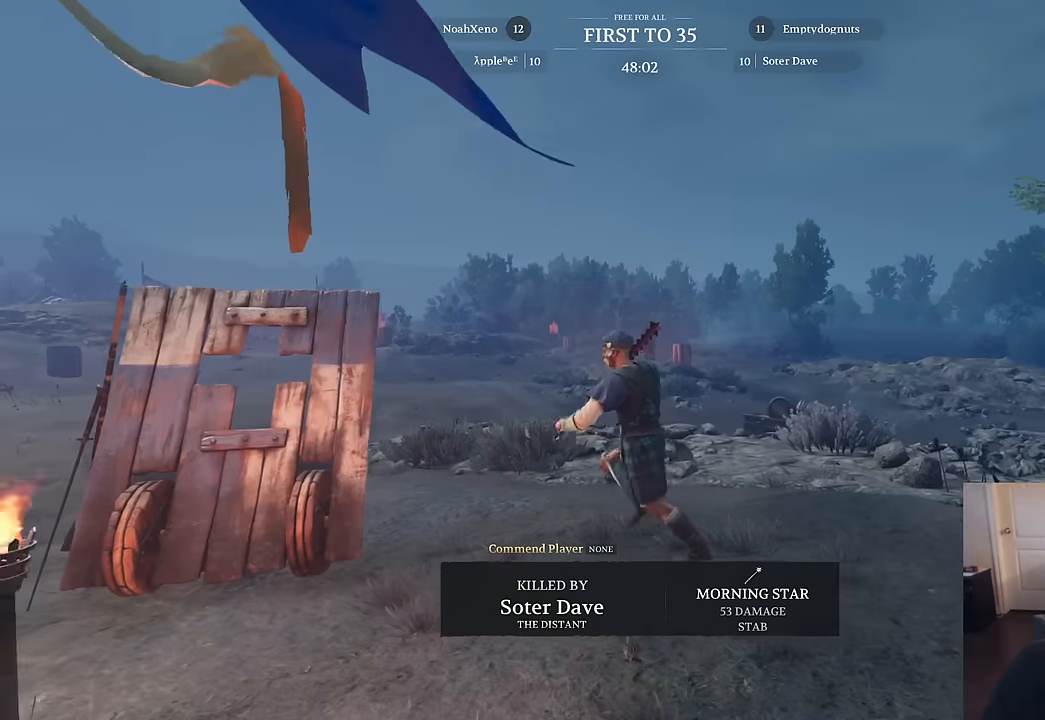
{"keys": ["w"], "mouse": [], "mouse_move": "still", "events": [[367, "w", "down"]]}
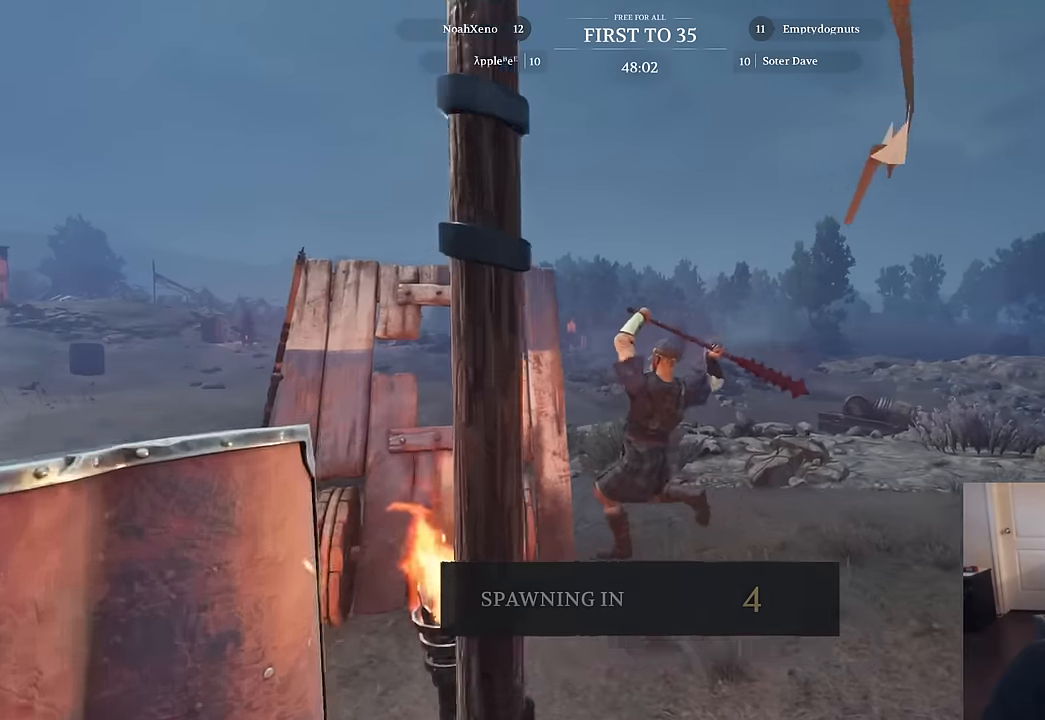
{"keys": ["w"], "mouse": [], "mouse_move": "still", "events": [[100, "mouse_left", "down"], [234, "mouse_left", "up"]]}